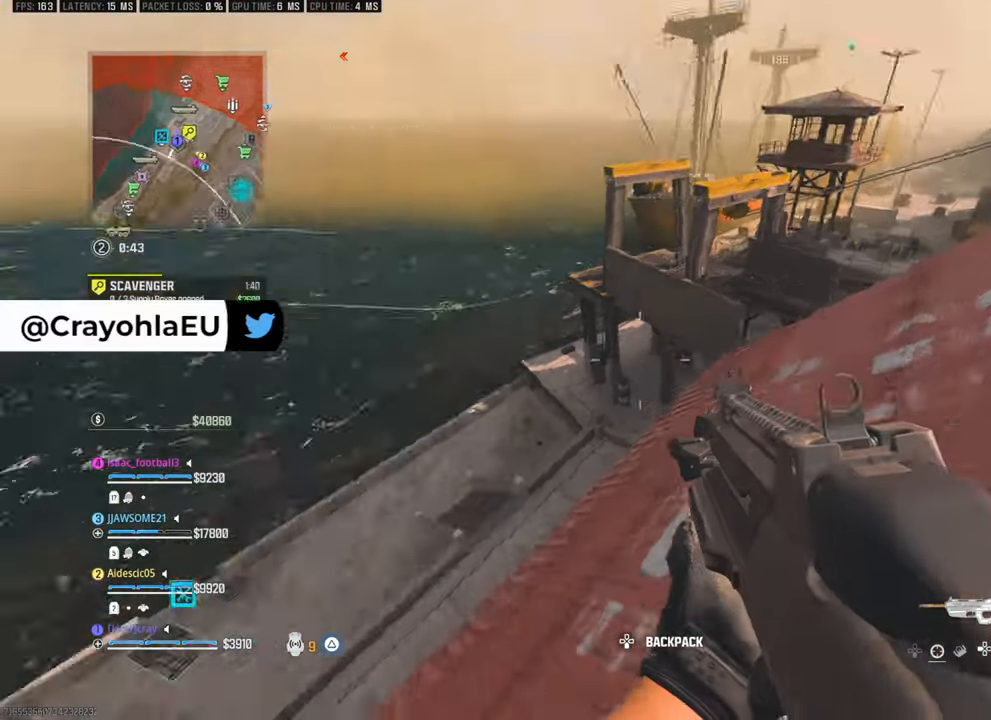
Gameplay with a controller (PlayStation layout); each line is a JSON object with the inputs held at the frame after it. "events" lists button and stick changes between this image and that frame as [ms after this image, input, new state], when the widget could be followed in between.
{"buttons": [], "left_stick": "up-left", "right_stick": "center", "events": [[117, "left_stick", "up-left"], [283, "right_stick", "center"]]}
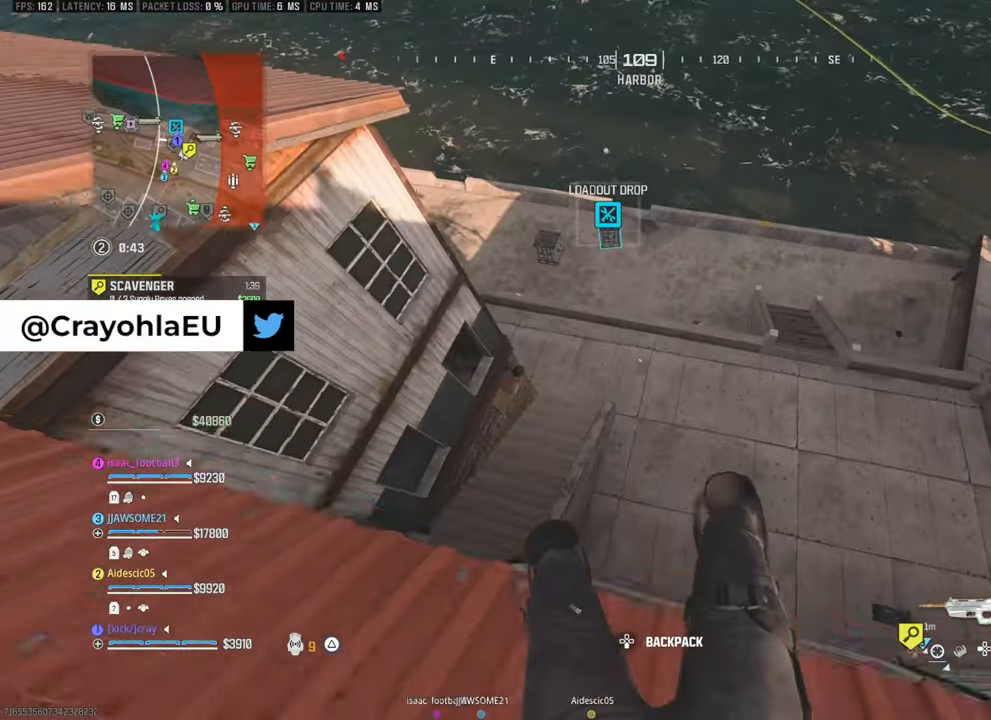
{"buttons": [], "left_stick": "down", "right_stick": "center", "events": [[283, "left_stick", "up"], [433, "left_stick", "down"]]}
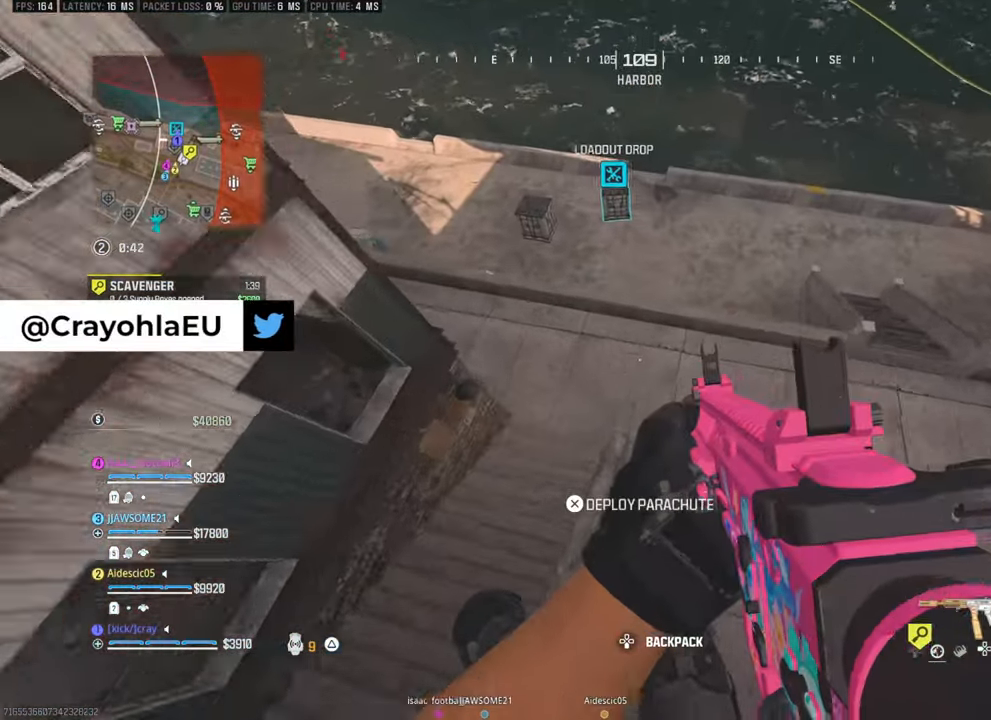
{"buttons": [], "left_stick": "up", "right_stick": "up", "events": [[250, "left_stick", "center"], [300, "left_stick", "up"], [433, "right_stick", "up"]]}
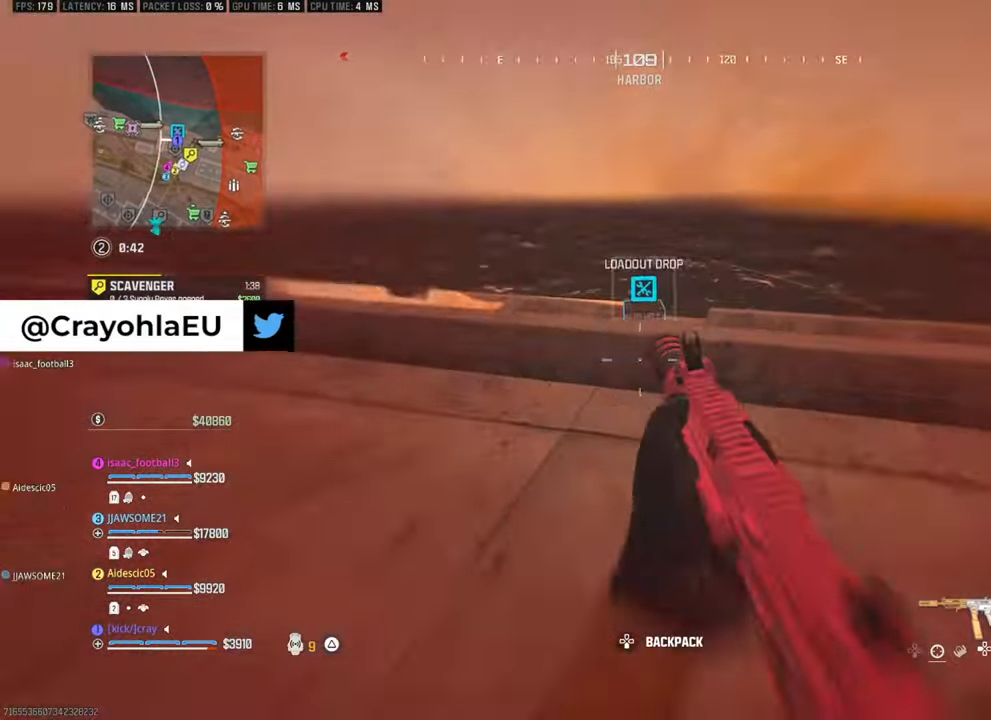
{"buttons": [], "left_stick": "up", "right_stick": "center", "events": [[200, "right_stick", "center"]]}
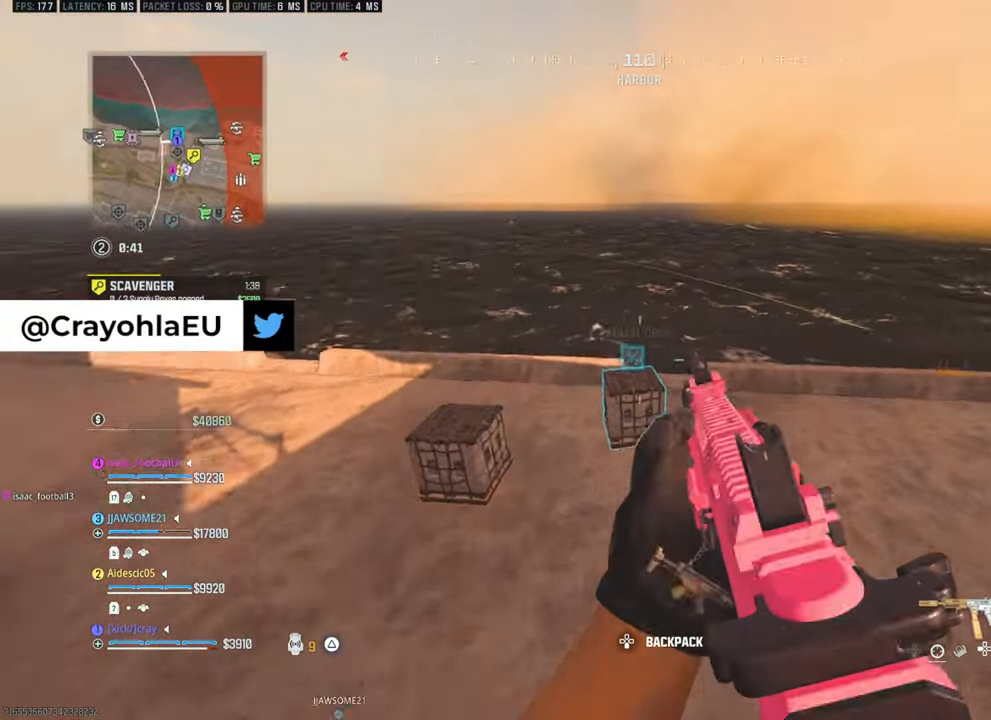
{"buttons": [], "left_stick": "up", "right_stick": "center", "events": [[100, "right_stick", "right"], [200, "right_stick", "center"]]}
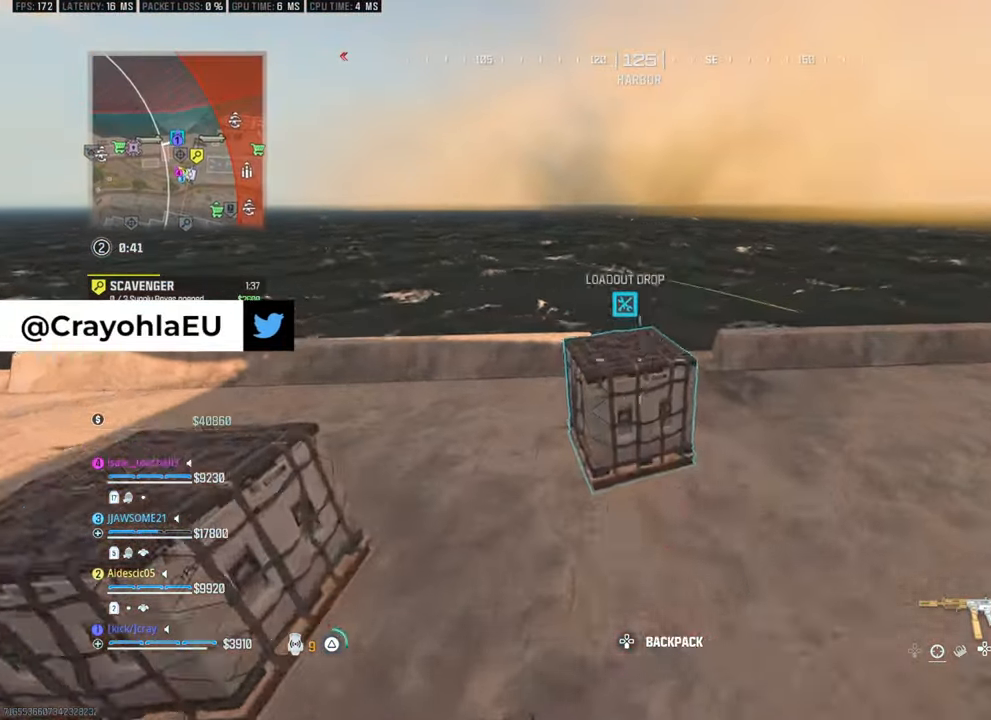
{"buttons": [], "left_stick": "left", "right_stick": "up-right", "events": [[267, "right_stick", "down-right"], [317, "right_stick", "right"], [467, "right_stick", "up-right"], [500, "left_stick", "left"]]}
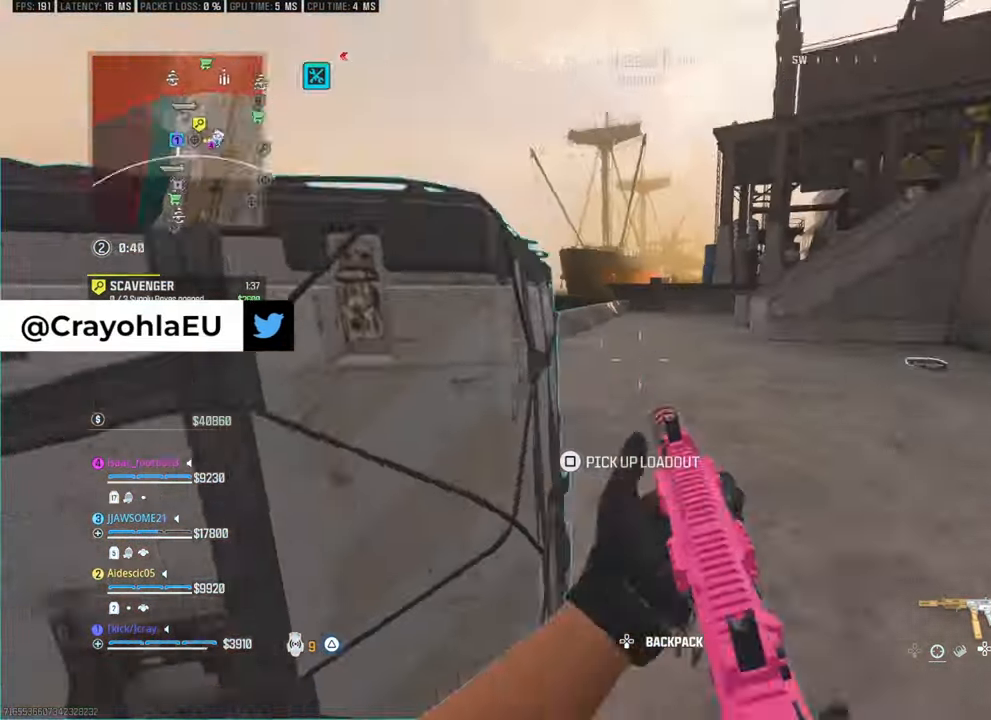
{"buttons": [], "left_stick": "center", "right_stick": "center", "events": [[250, "left_stick", "center"], [250, "right_stick", "center"]]}
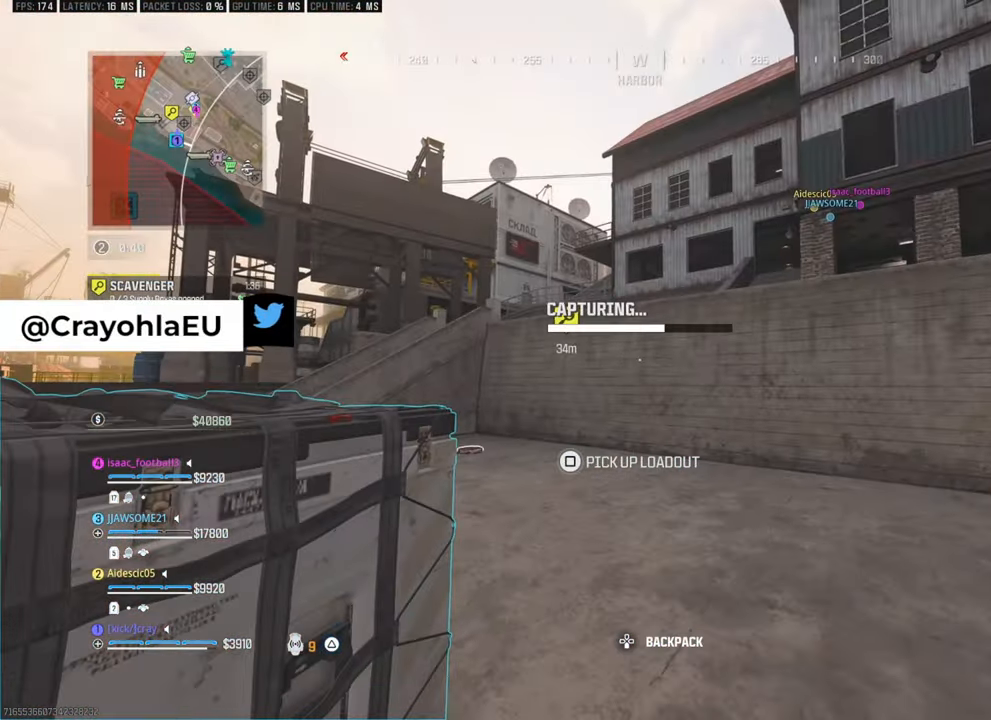
{"buttons": [], "left_stick": "center", "right_stick": "center", "events": []}
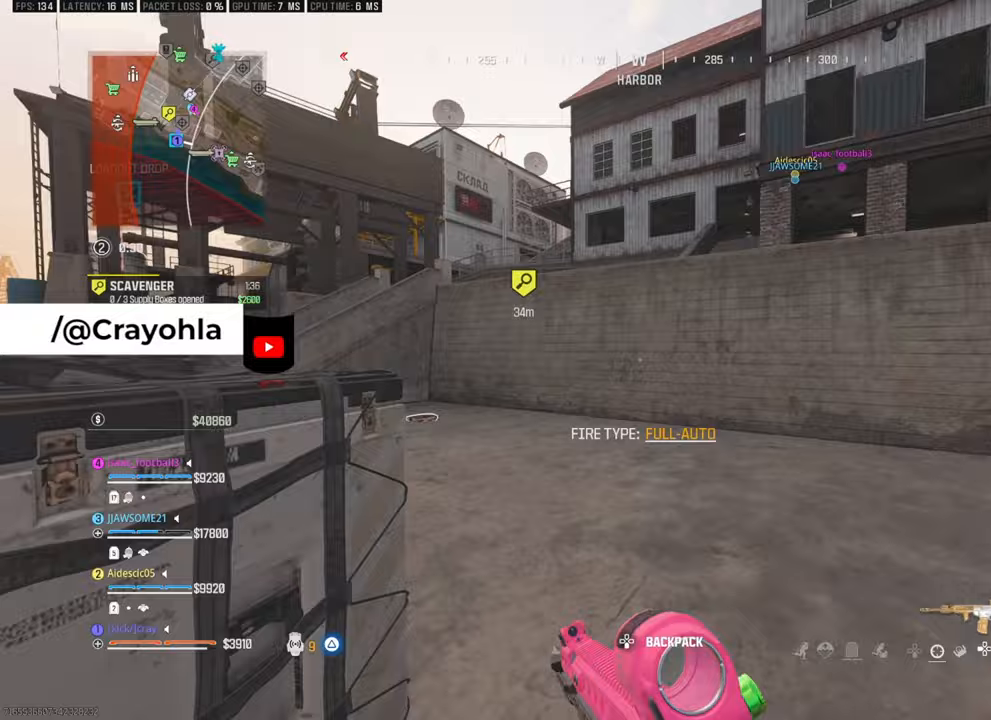
{"buttons": [], "left_stick": "up", "right_stick": "center", "events": [[50, "right_stick", "down-right"], [100, "left_stick", "down-right"], [150, "right_stick", "right"], [317, "L3", "down"], [317, "left_stick", "up"], [350, "right_stick", "center"], [500, "L3", "up"]]}
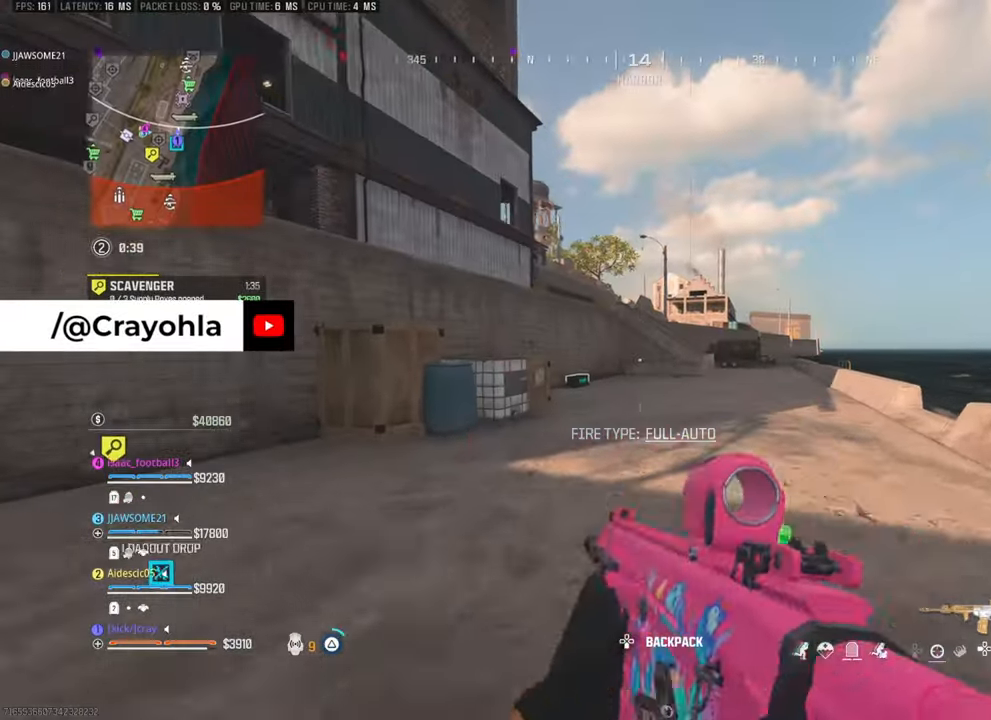
{"buttons": [], "left_stick": "up", "right_stick": "center", "events": []}
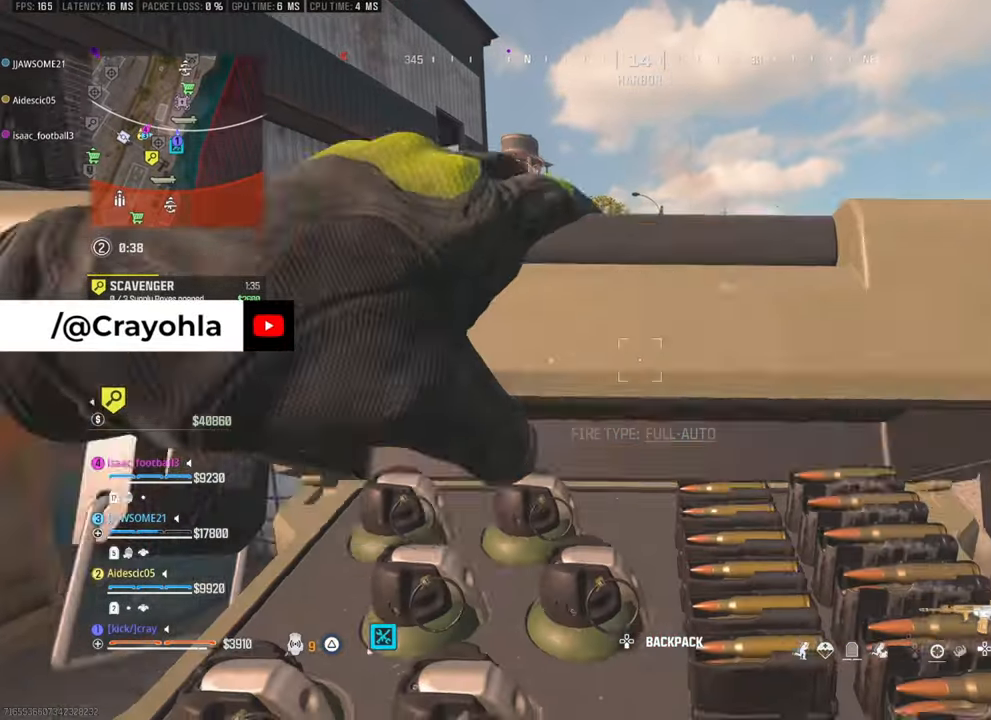
{"buttons": [], "left_stick": "up", "right_stick": "center", "events": []}
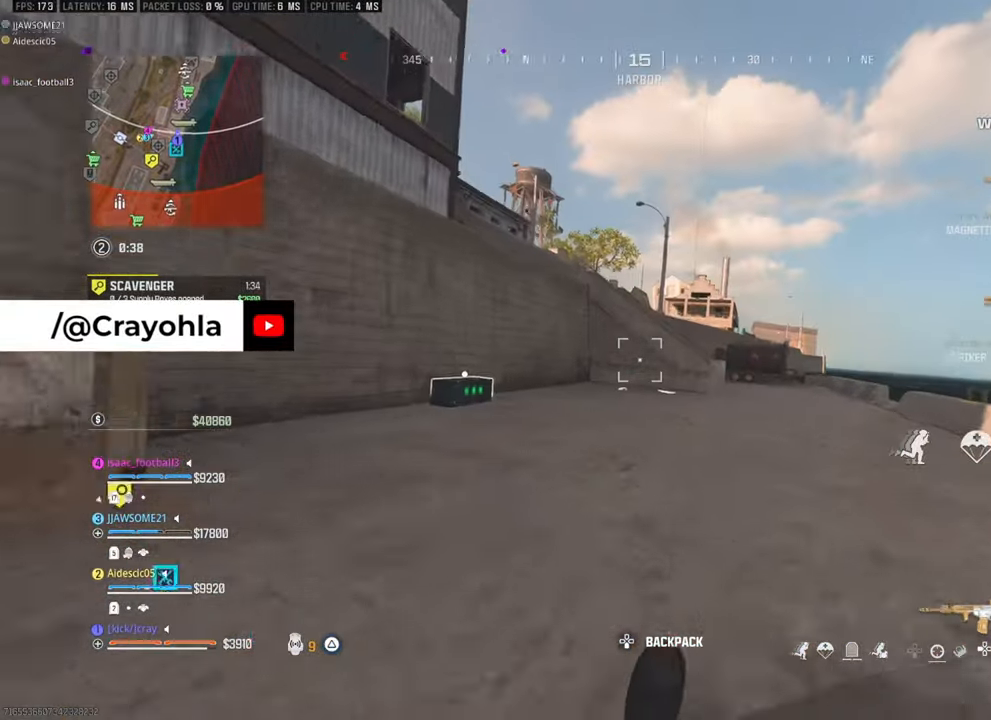
{"buttons": [], "left_stick": "up", "right_stick": "center", "events": []}
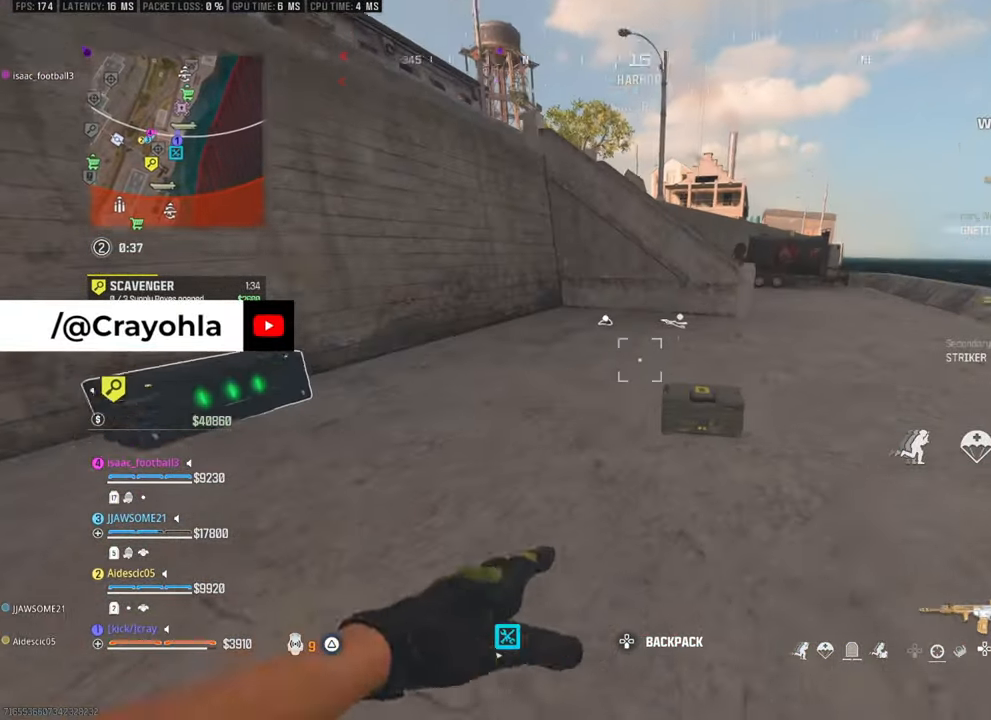
{"buttons": [], "left_stick": "left", "right_stick": "center", "events": [[17, "right_stick", "down"], [117, "left_stick", "up-right"], [350, "right_stick", "center"], [450, "left_stick", "down"], [500, "left_stick", "left"]]}
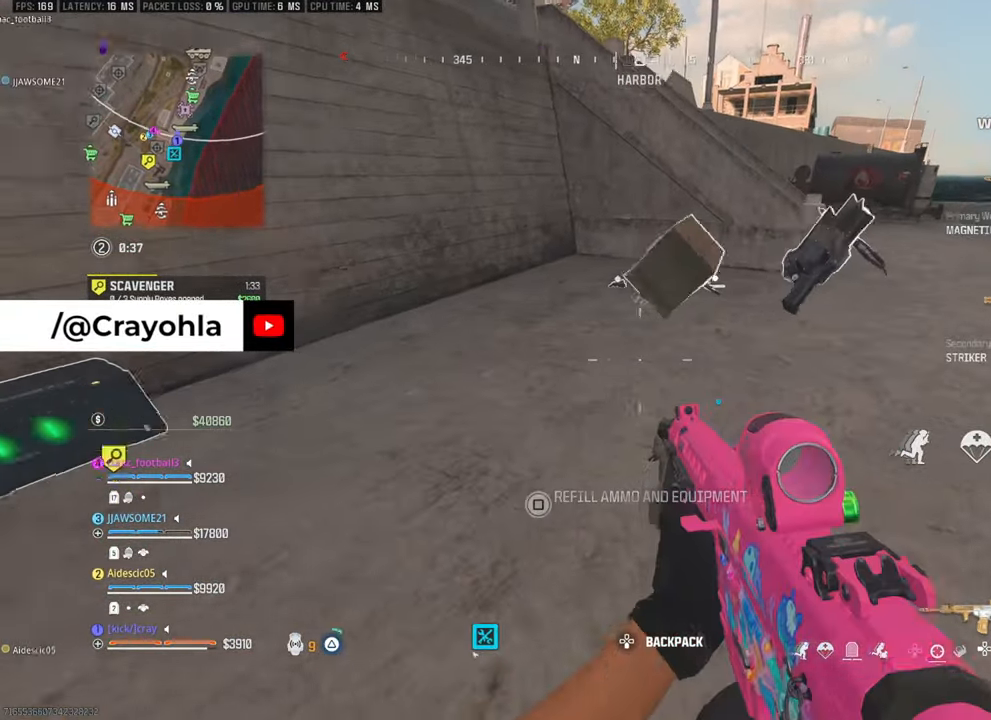
{"buttons": [], "left_stick": "left", "right_stick": "center", "events": [[67, "right_stick", "left"], [183, "left_stick", "up-left"], [350, "right_stick", "center"], [417, "left_stick", "left"]]}
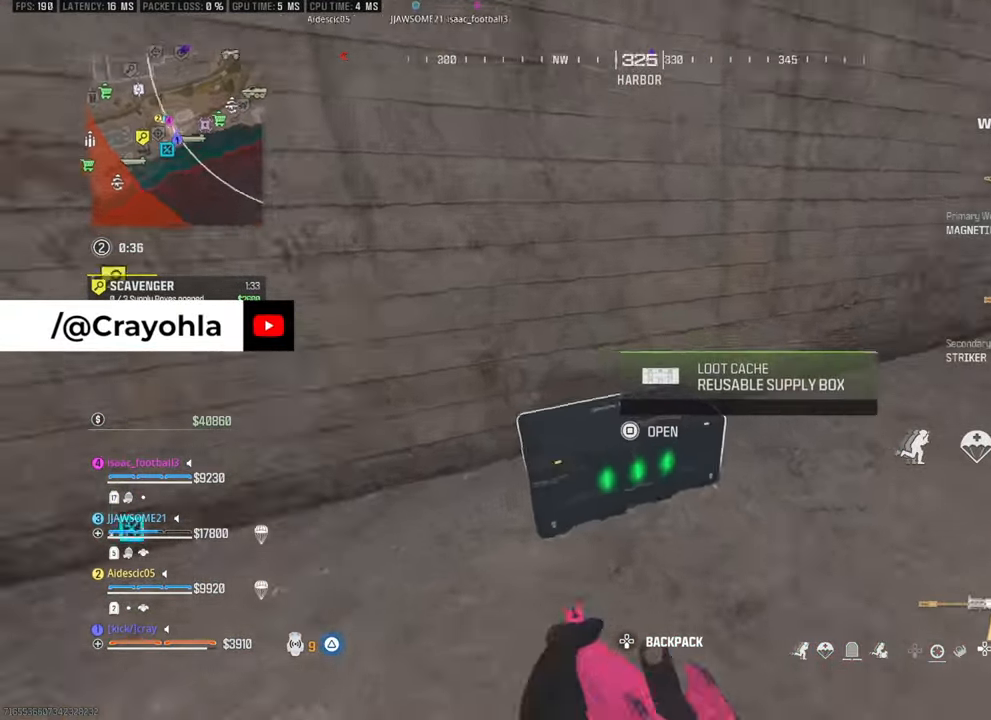
{"buttons": [], "left_stick": "down-right", "right_stick": "down-right", "events": [[117, "right_stick", "right"], [317, "right_stick", "center"], [433, "left_stick", "down"], [483, "left_stick", "down-right"], [483, "right_stick", "down-right"]]}
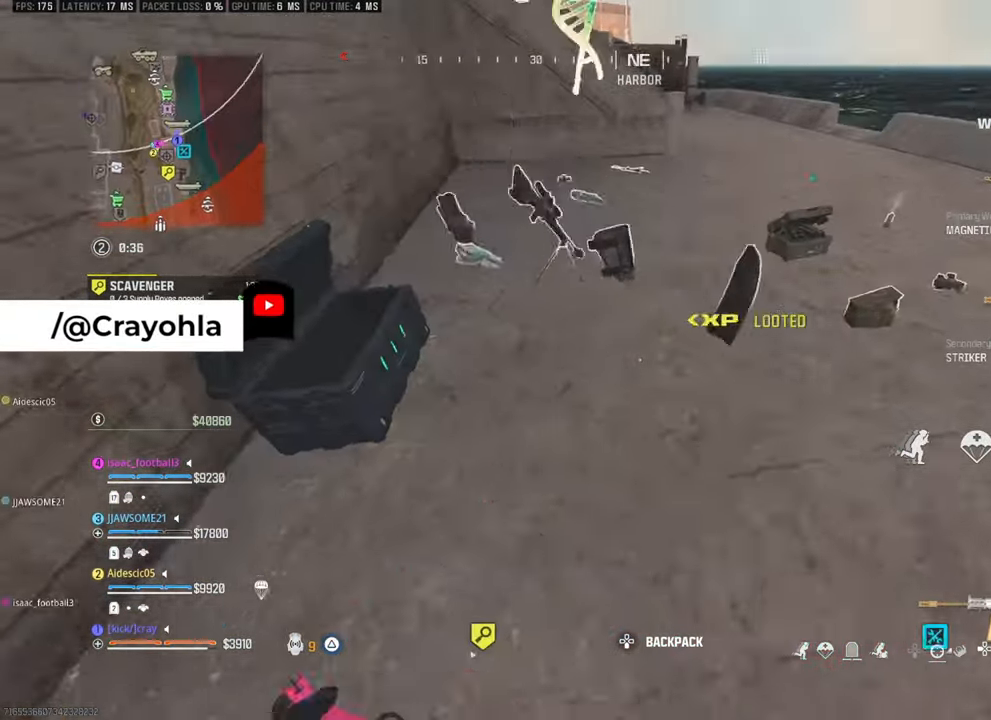
{"buttons": [], "left_stick": "right", "right_stick": "down-right", "events": [[83, "left_stick", "center"], [133, "right_stick", "center"], [183, "left_stick", "up-left"], [183, "right_stick", "right"], [450, "left_stick", "right"], [450, "right_stick", "down-right"]]}
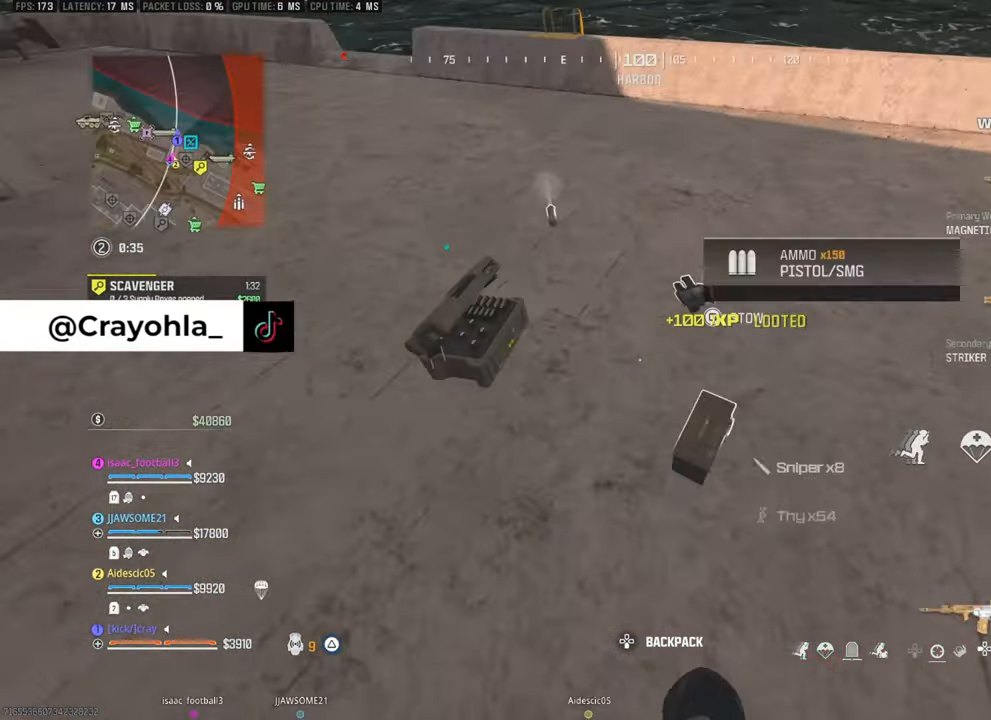
{"buttons": [], "left_stick": "up-right", "right_stick": "up-right", "events": [[67, "left_stick", "up-right"], [67, "right_stick", "left"], [183, "left_stick", "down"], [183, "right_stick", "down-left"], [300, "left_stick", "down-left"], [450, "left_stick", "up-right"], [450, "right_stick", "up-right"]]}
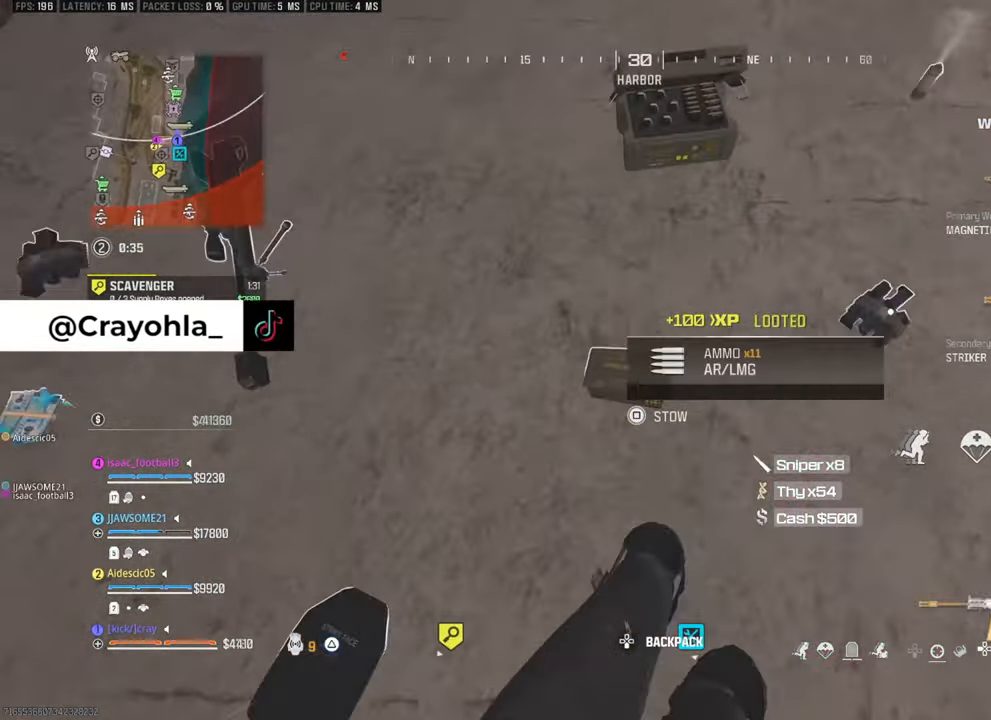
{"buttons": [], "left_stick": "up-right", "right_stick": "center", "events": [[317, "right_stick", "up"], [417, "right_stick", "center"]]}
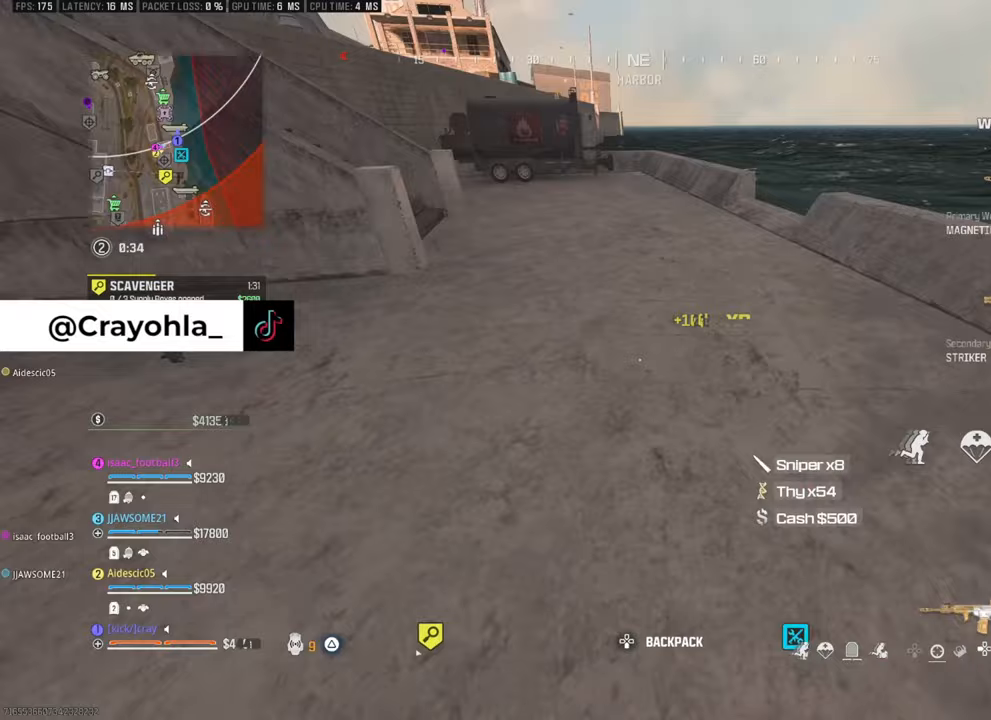
{"buttons": [], "left_stick": "up", "right_stick": "center", "events": [[50, "left_stick", "up"], [50, "right_stick", "up-left"], [300, "right_stick", "center"]]}
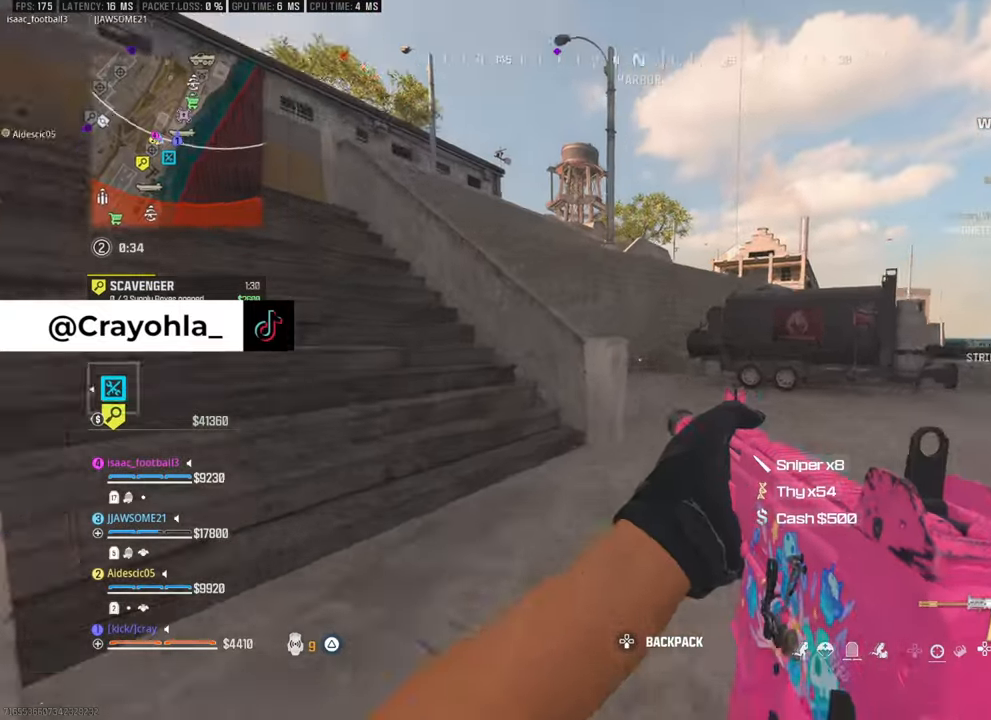
{"buttons": [], "left_stick": "up-left", "right_stick": "up"}
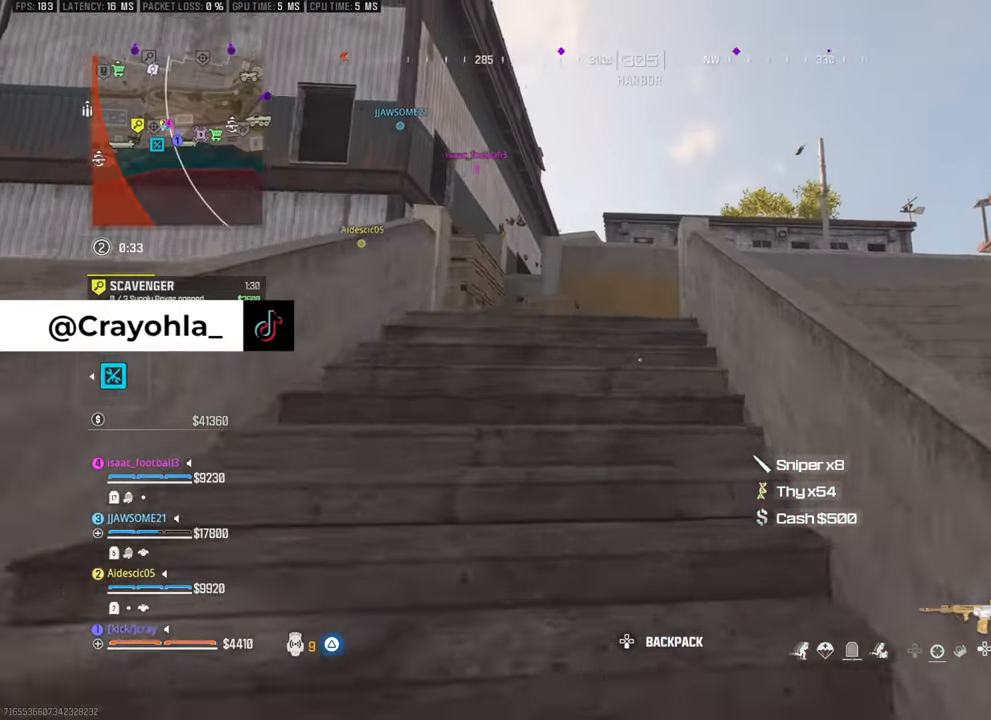
{"buttons": [], "left_stick": "up-left", "right_stick": "center", "events": [[33, "right_stick", "center"], [267, "right_stick", "down-right"], [450, "right_stick", "center"]]}
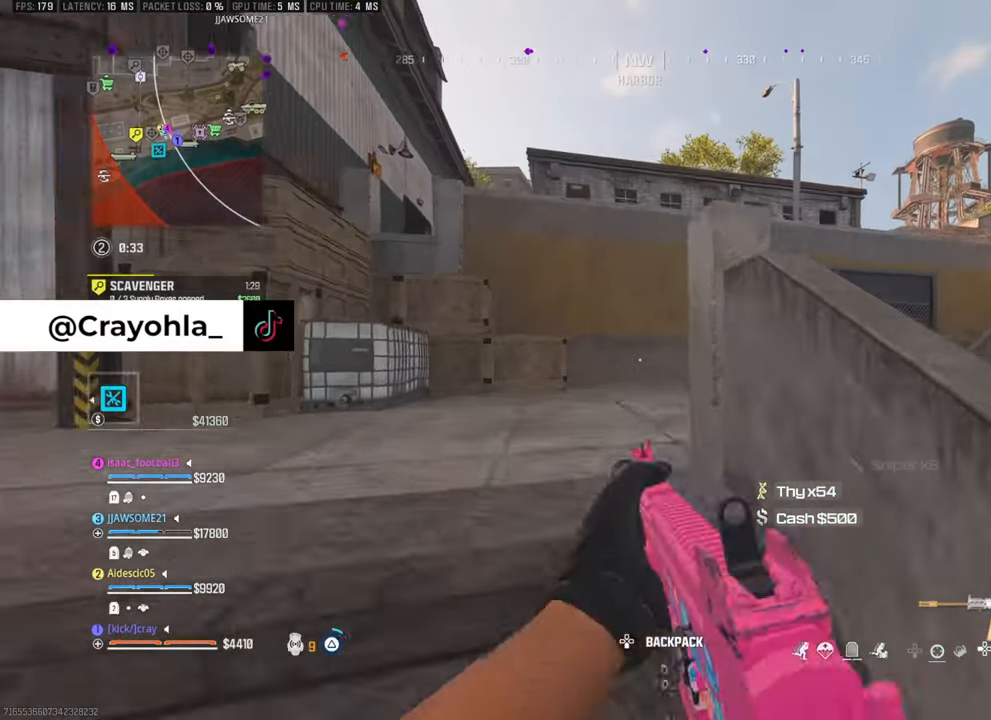
{"buttons": [], "left_stick": "up", "right_stick": "center", "events": [[250, "right_stick", "right"], [467, "right_stick", "center"], [483, "left_stick", "up"]]}
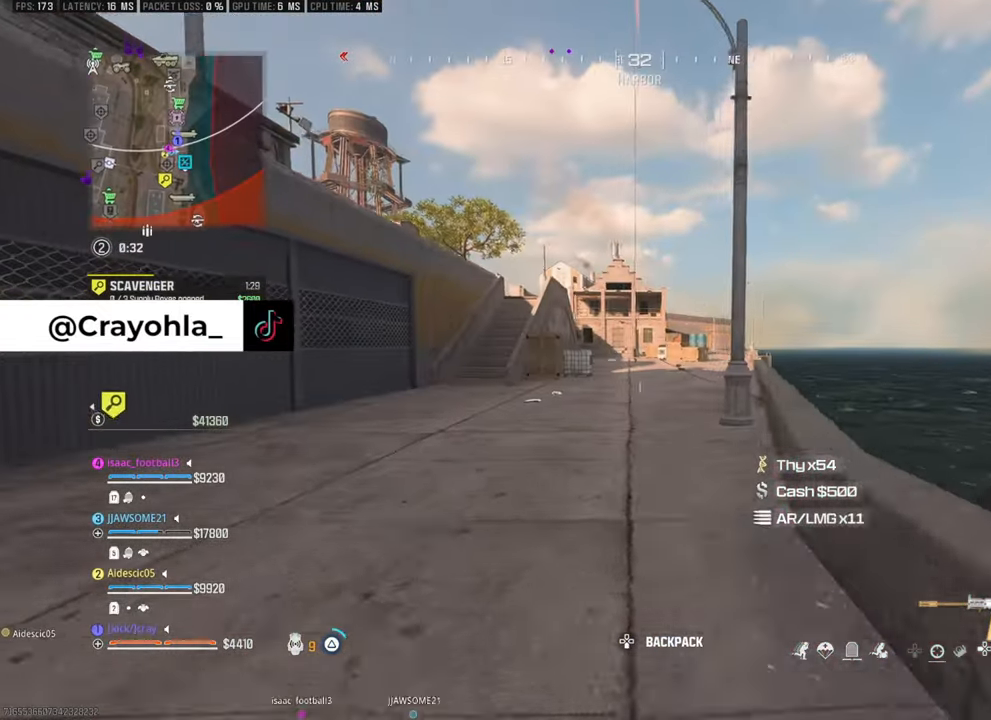
{"buttons": [], "left_stick": "up", "right_stick": "center", "events": []}
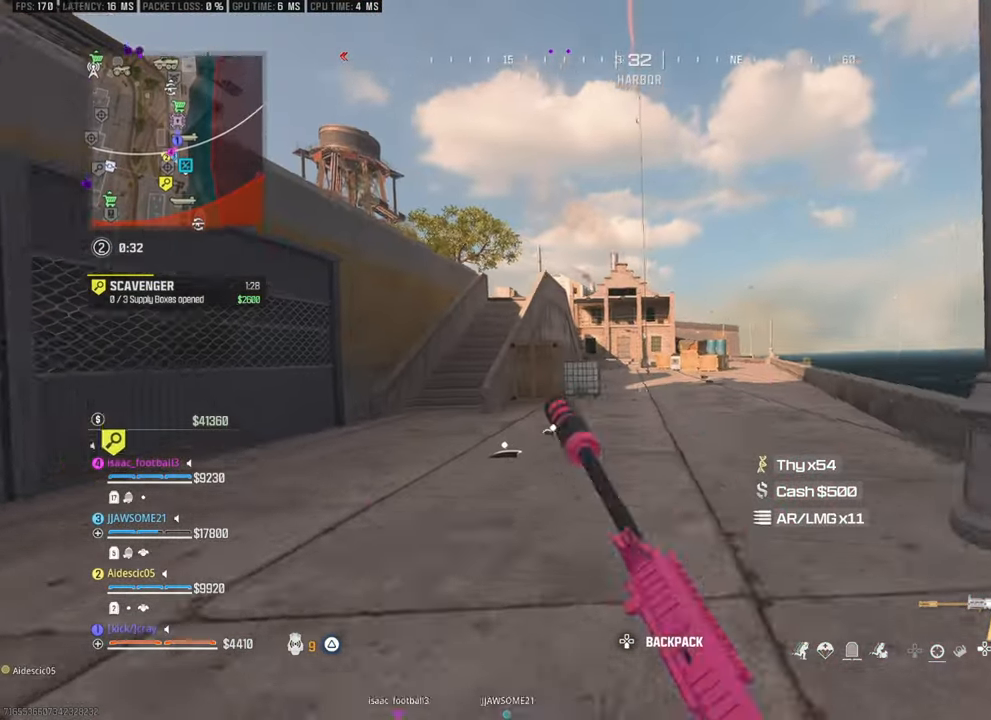
{"buttons": [], "left_stick": "up-left", "right_stick": "center", "events": [[200, "left_stick", "up-left"]]}
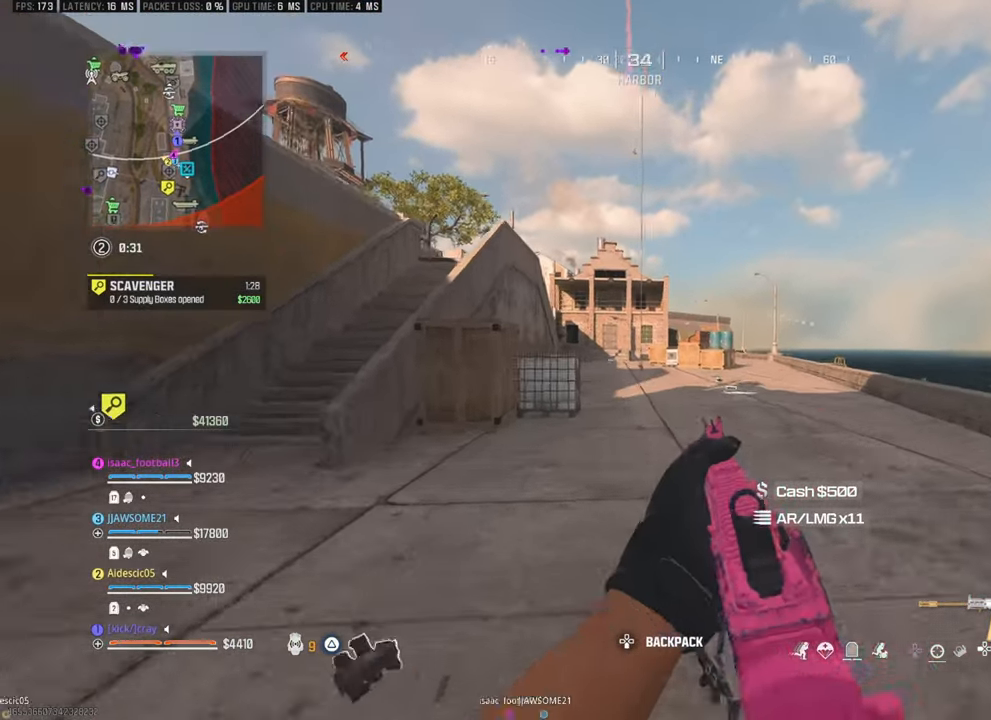
{"buttons": [], "left_stick": "up", "right_stick": "center", "events": [[67, "left_stick", "up"], [133, "right_stick", "right"], [233, "right_stick", "center"]]}
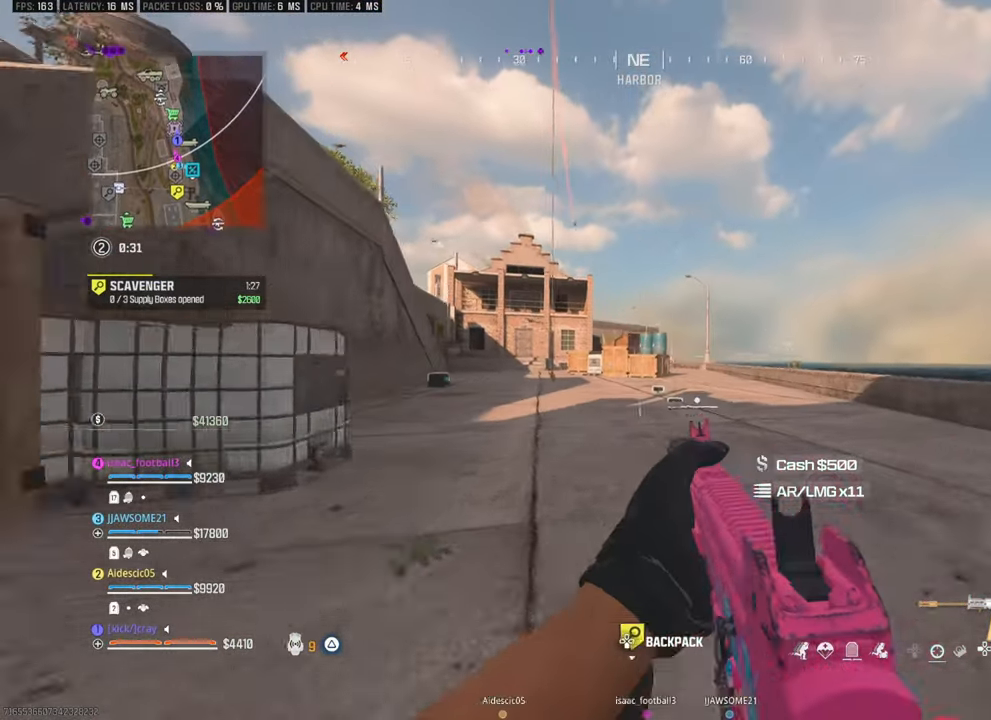
{"buttons": [], "left_stick": "up-right", "right_stick": "center", "events": [[283, "right_stick", "up-left"], [333, "right_stick", "center"], [433, "left_stick", "up-right"]]}
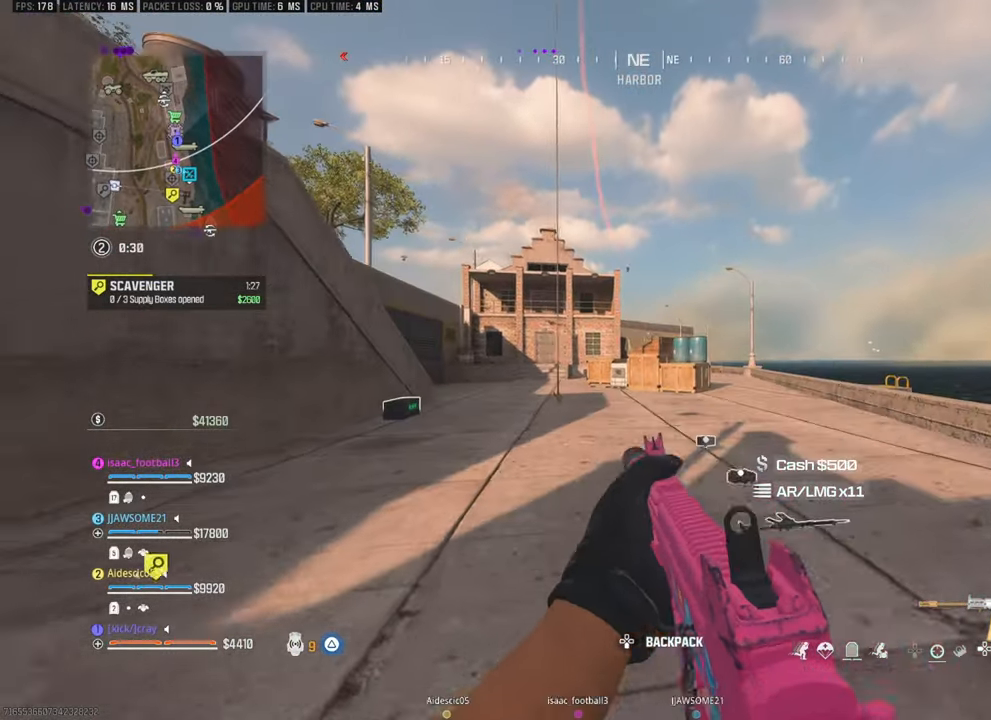
{"buttons": [], "left_stick": "right", "right_stick": "up", "events": [[117, "right_stick", "down"], [167, "right_stick", "down-right"], [283, "right_stick", "up-left"], [500, "left_stick", "right"], [500, "right_stick", "up"]]}
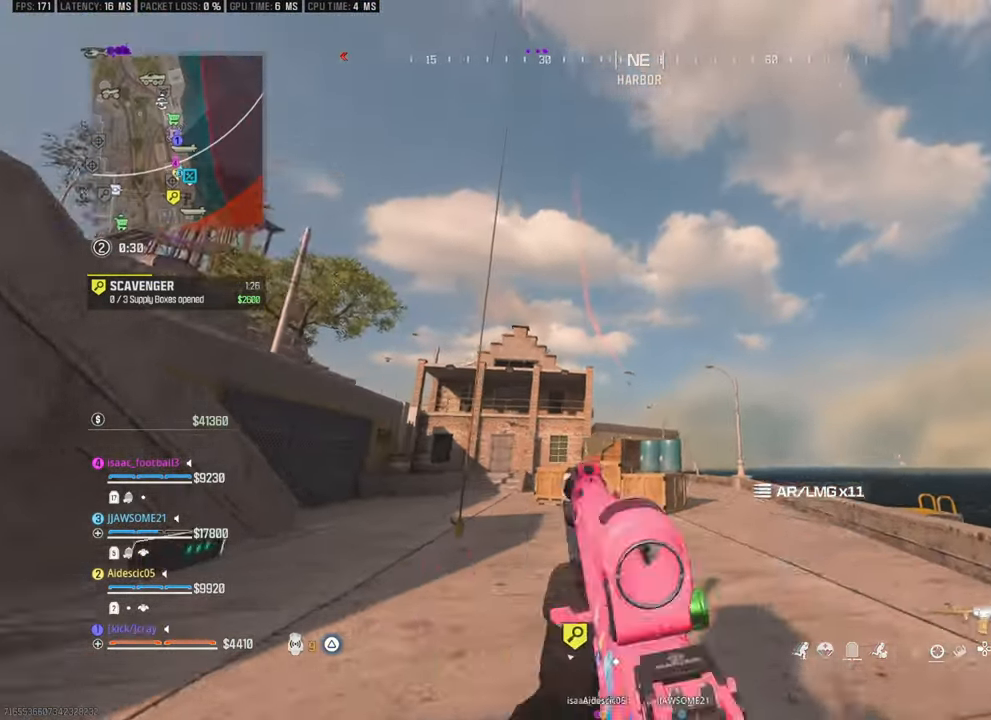
{"buttons": [], "left_stick": "right", "right_stick": "center", "events": [[33, "right_stick", "center"], [233, "right_stick", "down"], [350, "right_stick", "center"]]}
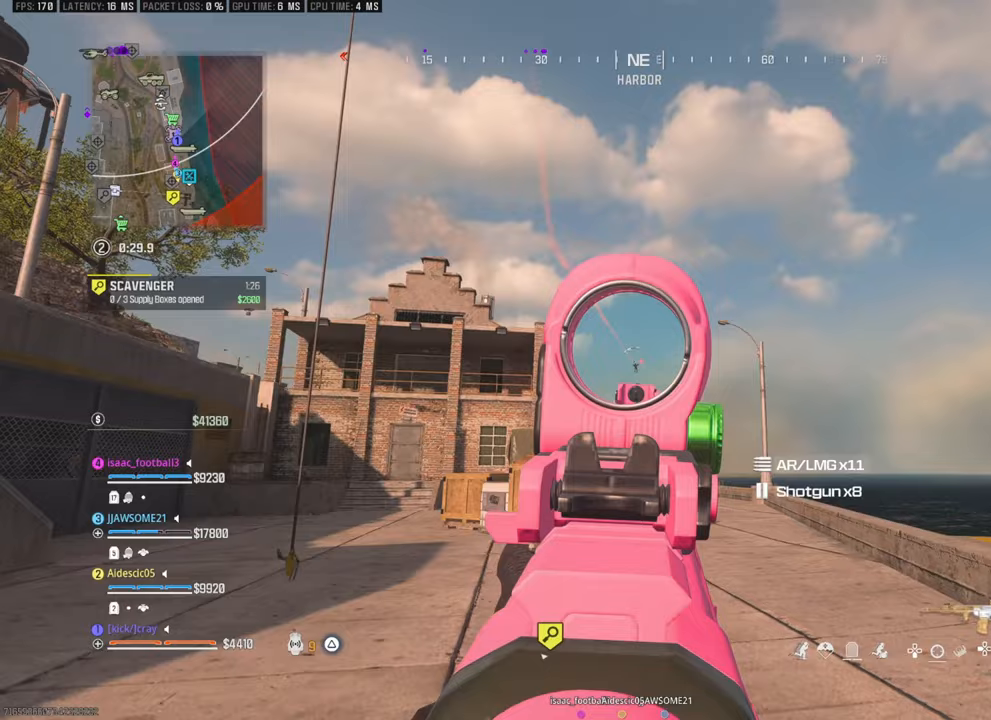
{"buttons": [], "left_stick": "up-right", "right_stick": "down", "events": [[300, "right_stick", "down"], [400, "left_stick", "up-right"]]}
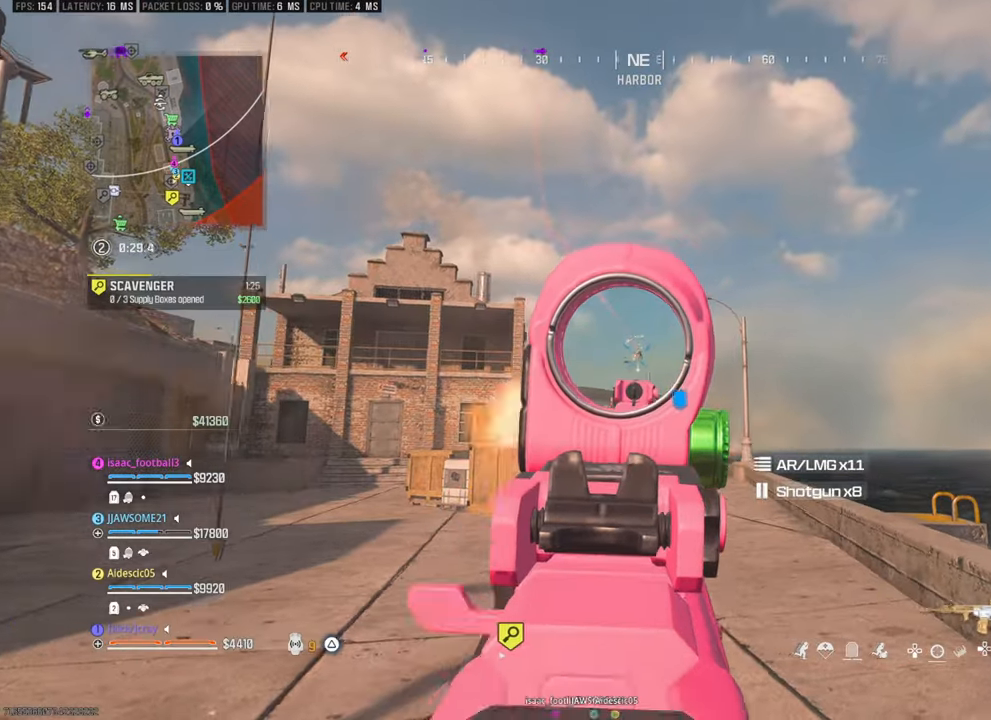
{"buttons": [], "left_stick": "up-left", "right_stick": "center", "events": [[217, "right_stick", "center"], [383, "left_stick", "up-left"]]}